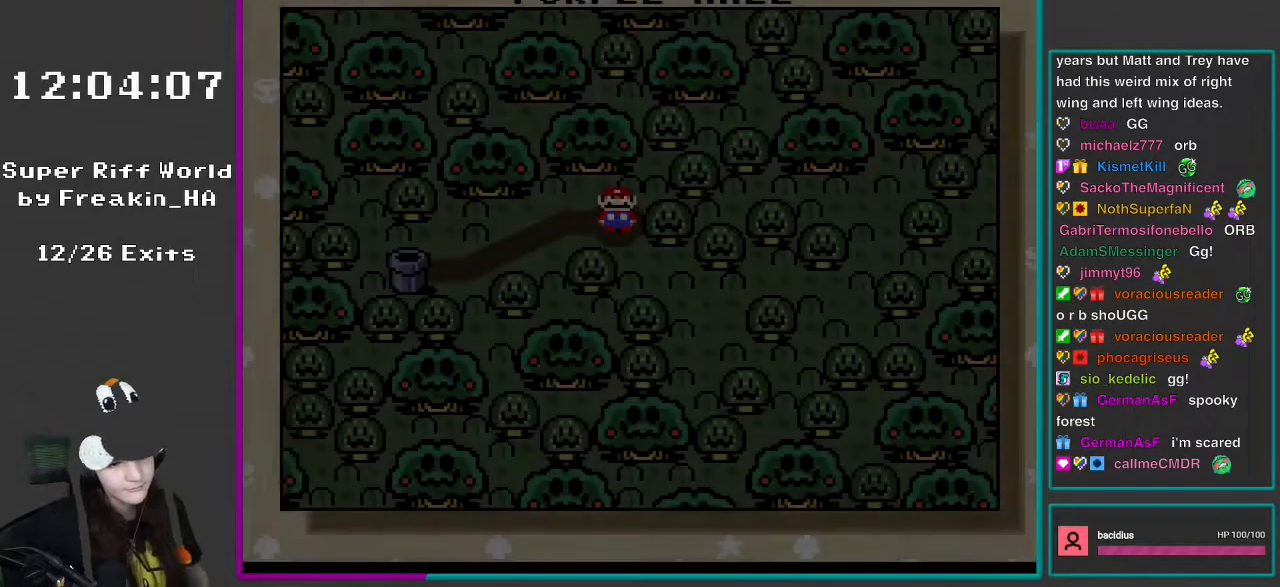
Gameplay with a controller (Nintendo layout); each line is a JSON object with the inputs held at the frame after it. "events" lists button and stick changes between this image and that frame as [ms after this image, input, new state], when the widget could be followed in between. Not read: L3 R3.
{"buttons": [], "events": [[67, "A", "down"], [217, "A", "up"]]}
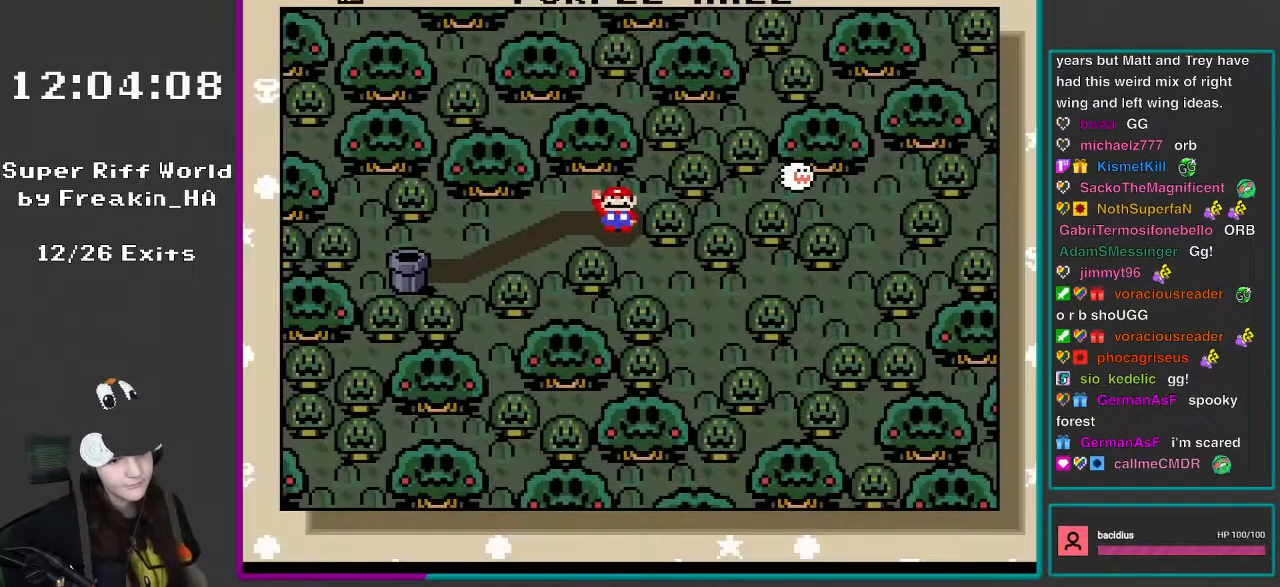
{"buttons": [], "events": [[117, "A", "down"], [233, "A", "up"]]}
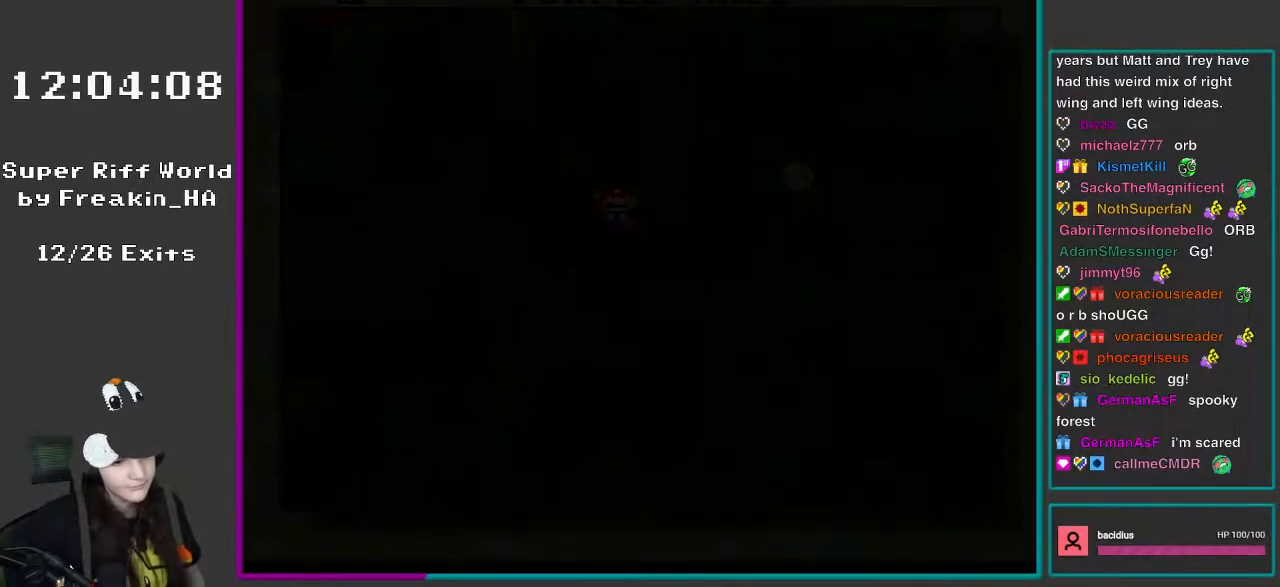
{"buttons": ["X"], "events": [[433, "X", "down"]]}
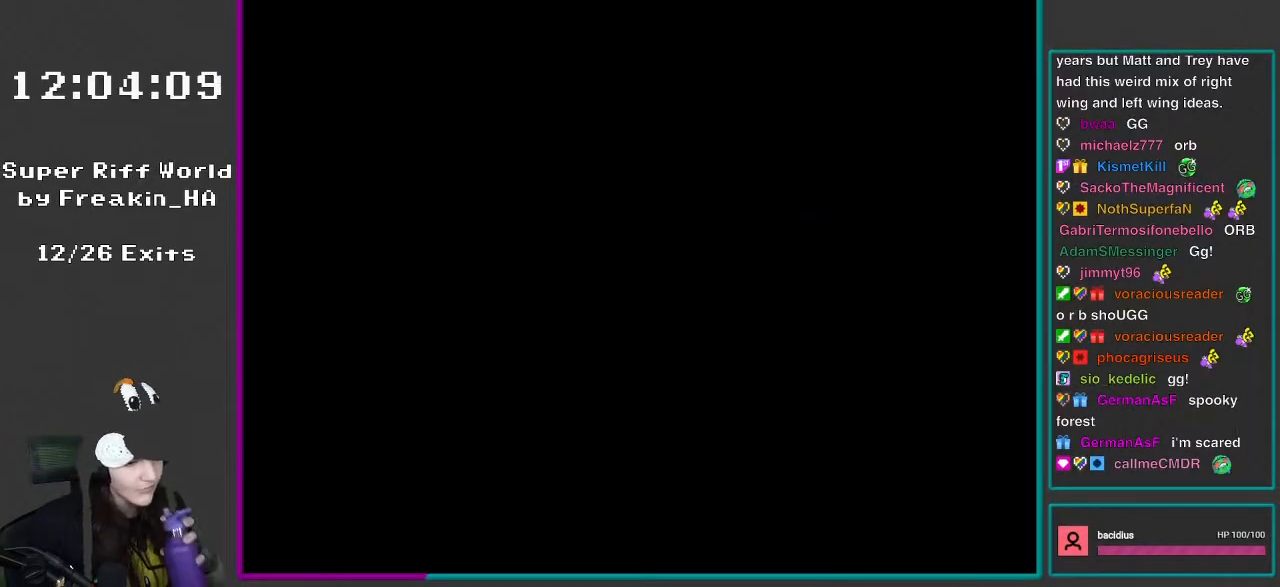
{"buttons": [], "events": [[133, "X", "up"]]}
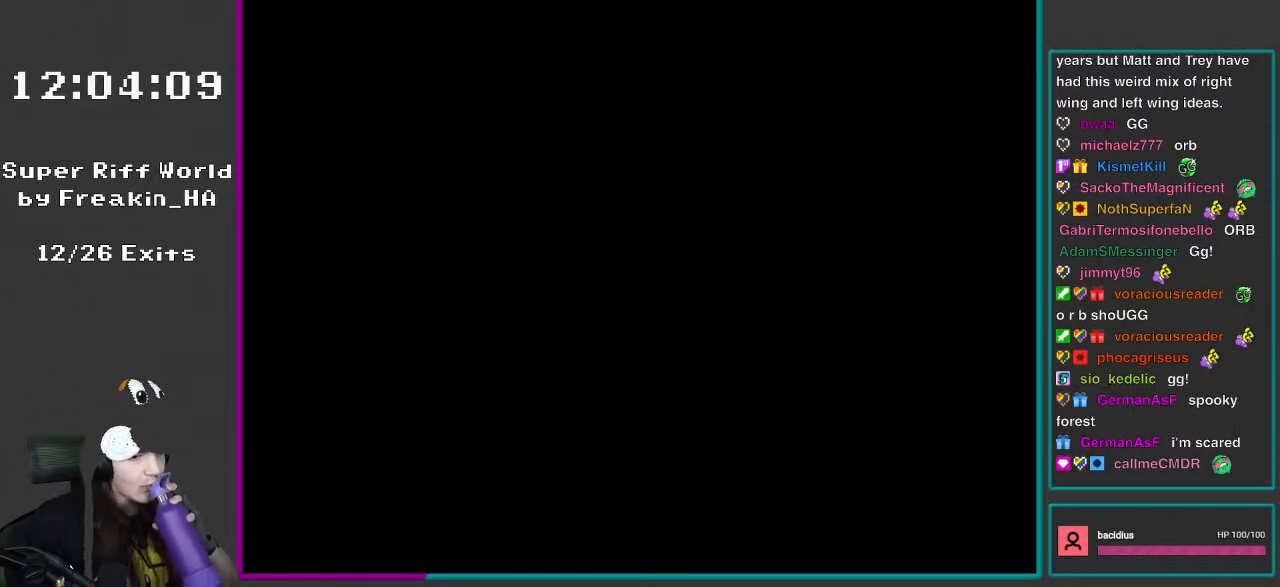
{"buttons": [], "events": []}
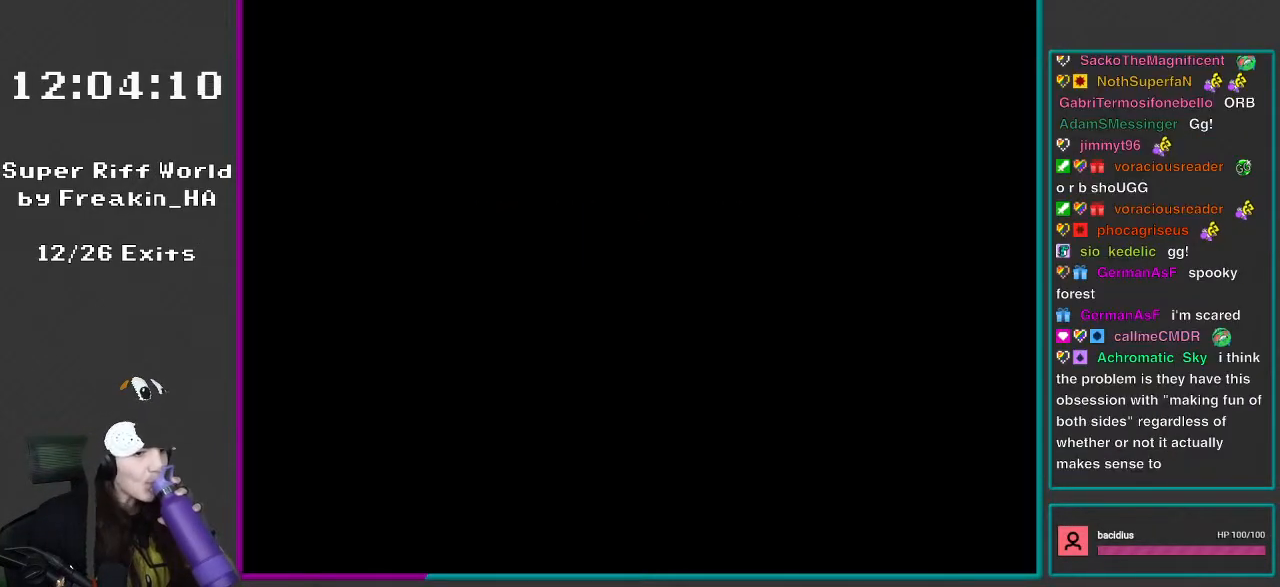
{"buttons": ["Y"], "events": [[50, "Y", "down"]]}
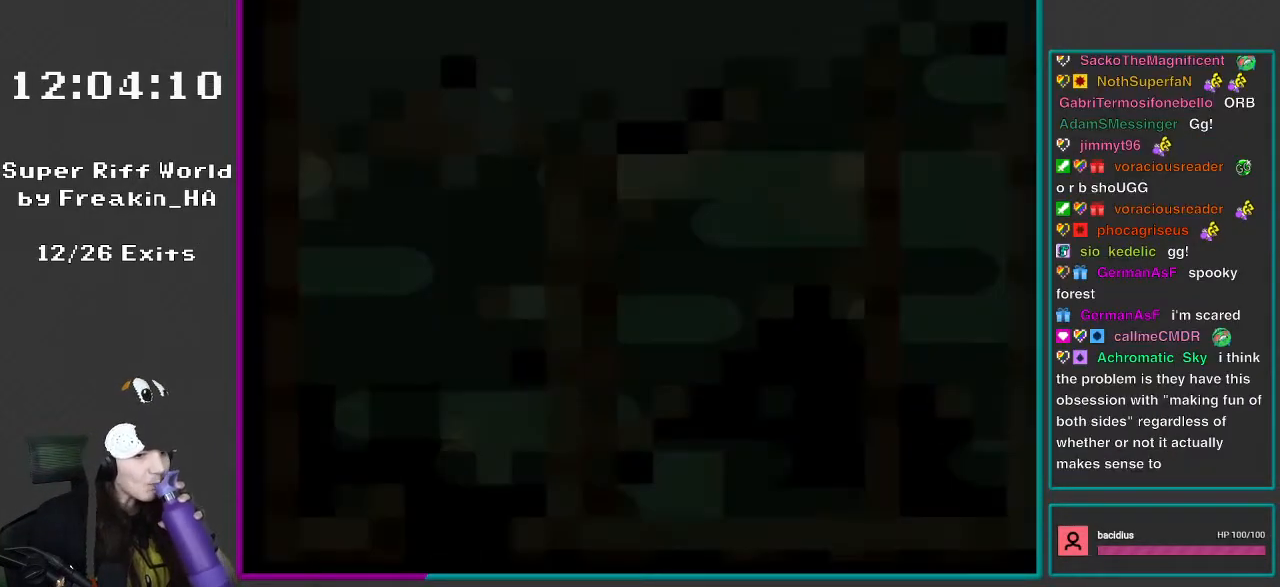
{"buttons": ["Y"], "events": []}
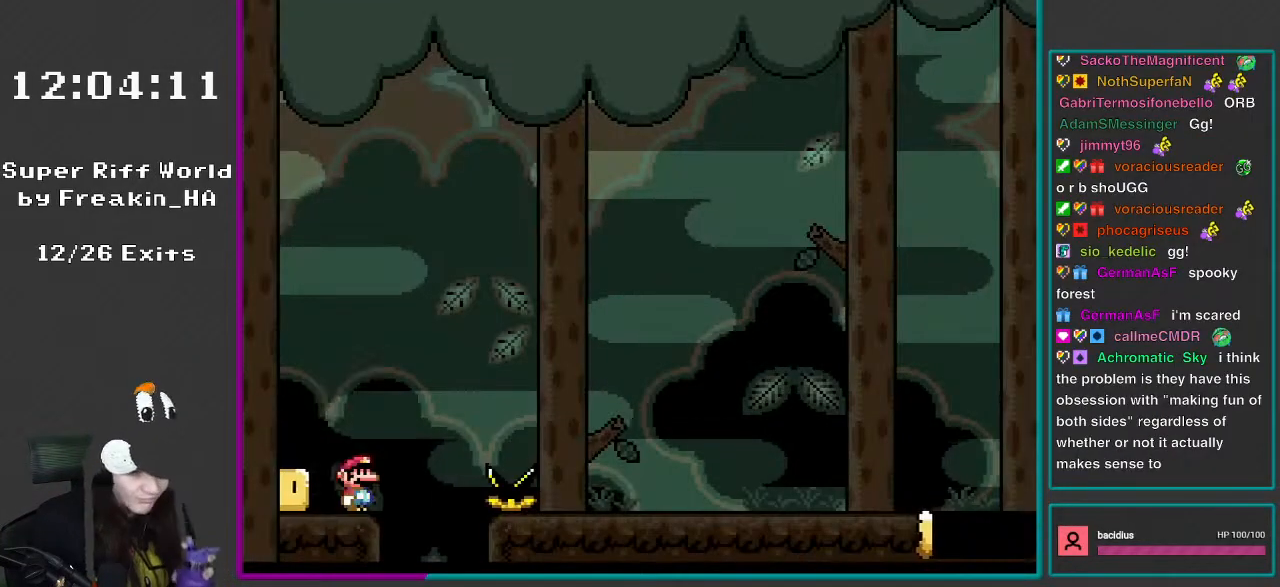
{"buttons": ["Y"], "events": [[183, "B", "down"], [467, "B", "up"]]}
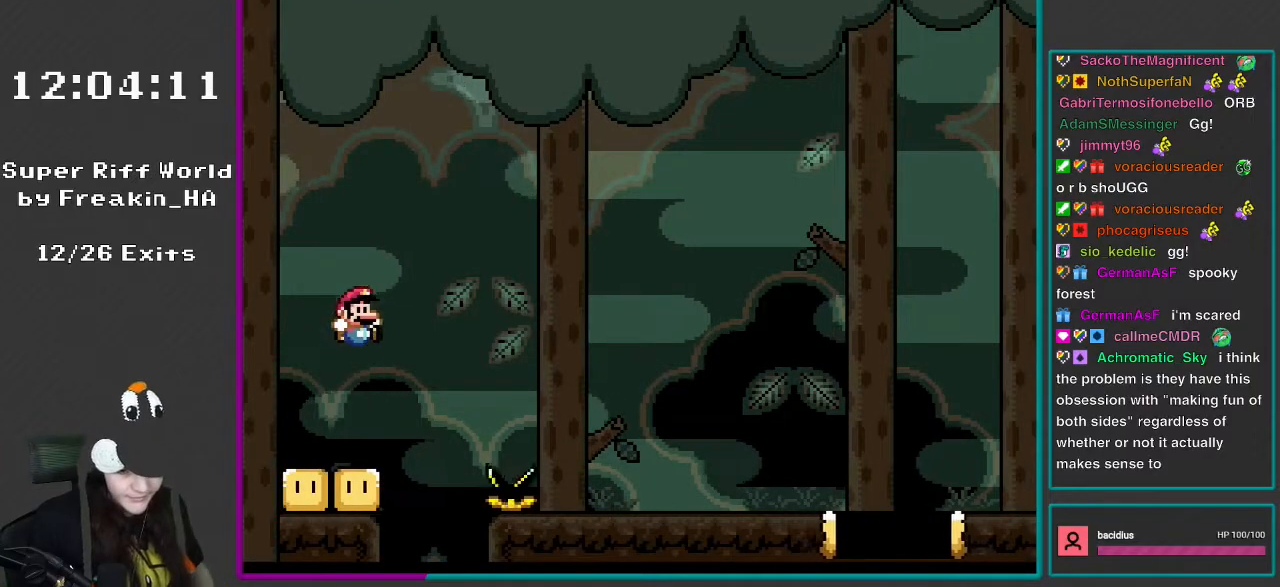
{"buttons": ["Y"], "events": []}
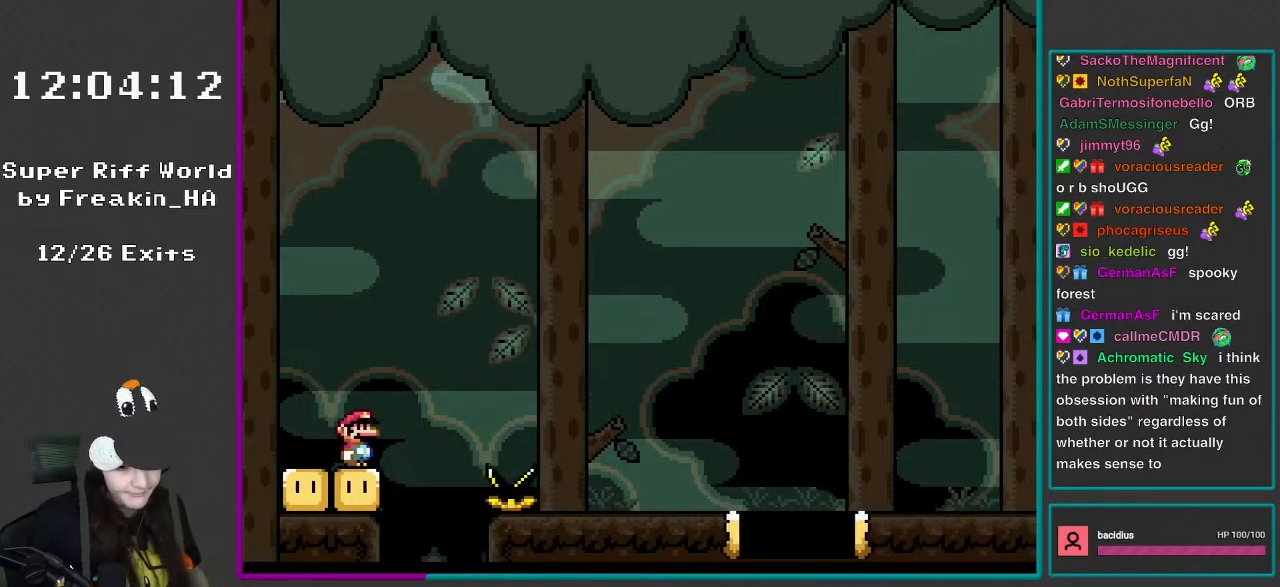
{"buttons": ["Y"], "events": []}
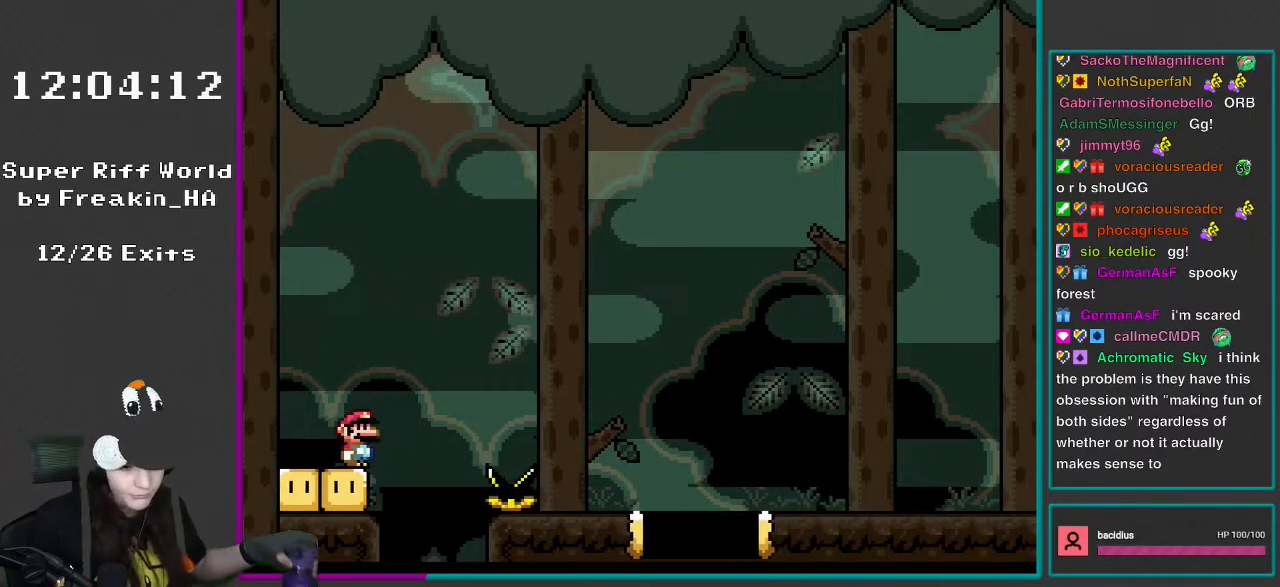
{"buttons": ["Y"], "events": []}
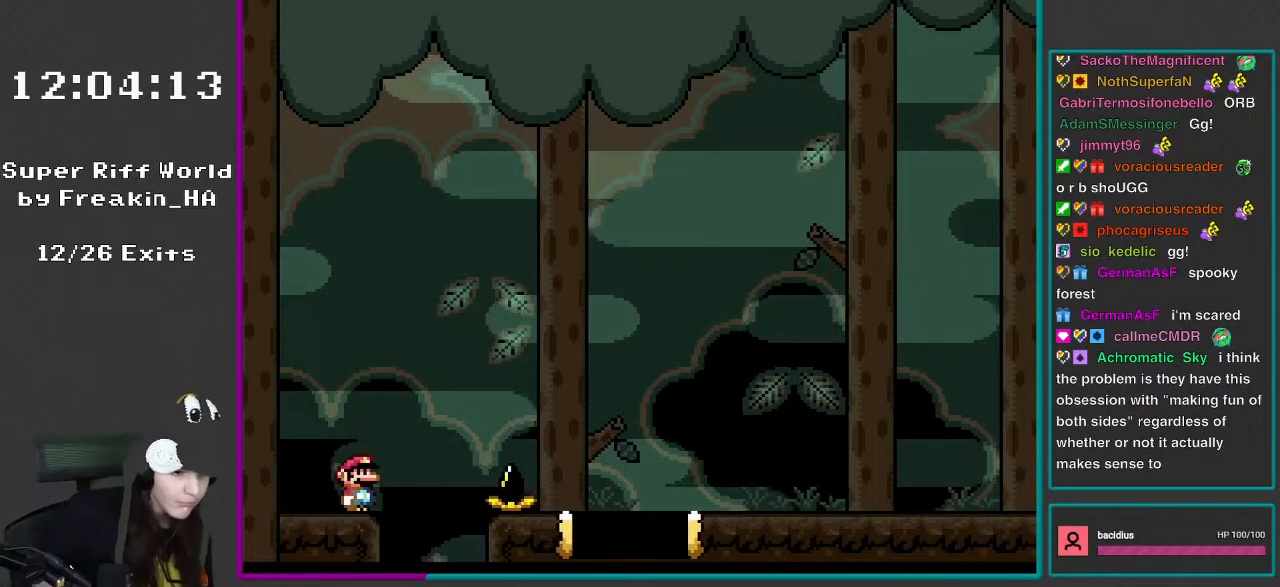
{"buttons": ["Y"], "events": []}
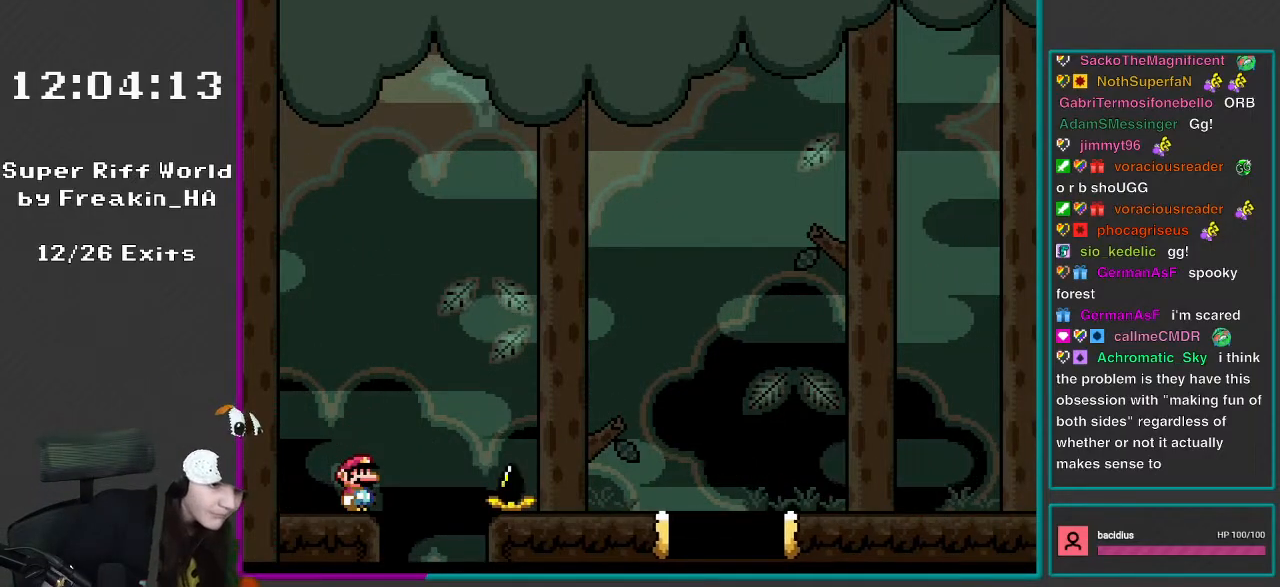
{"buttons": ["Y"], "events": []}
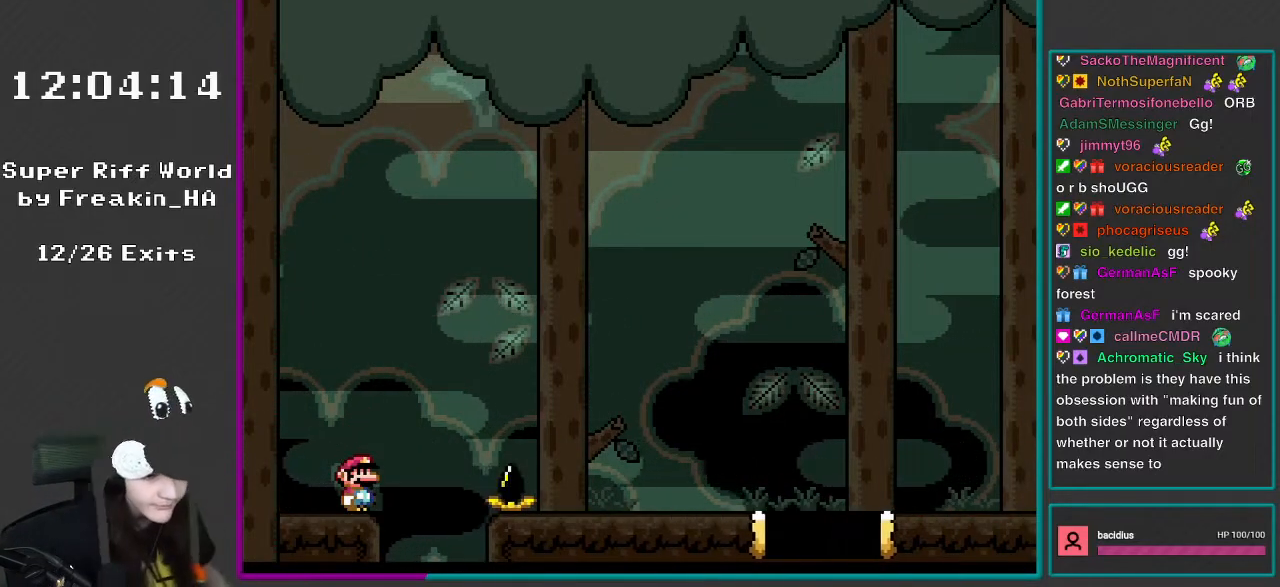
{"buttons": ["B", "Y", "DPAD_DOWN", "DPAD_RIGHT"], "events": [[383, "DPAD_RIGHT", "down"], [450, "B", "down"], [467, "DPAD_DOWN", "down"]]}
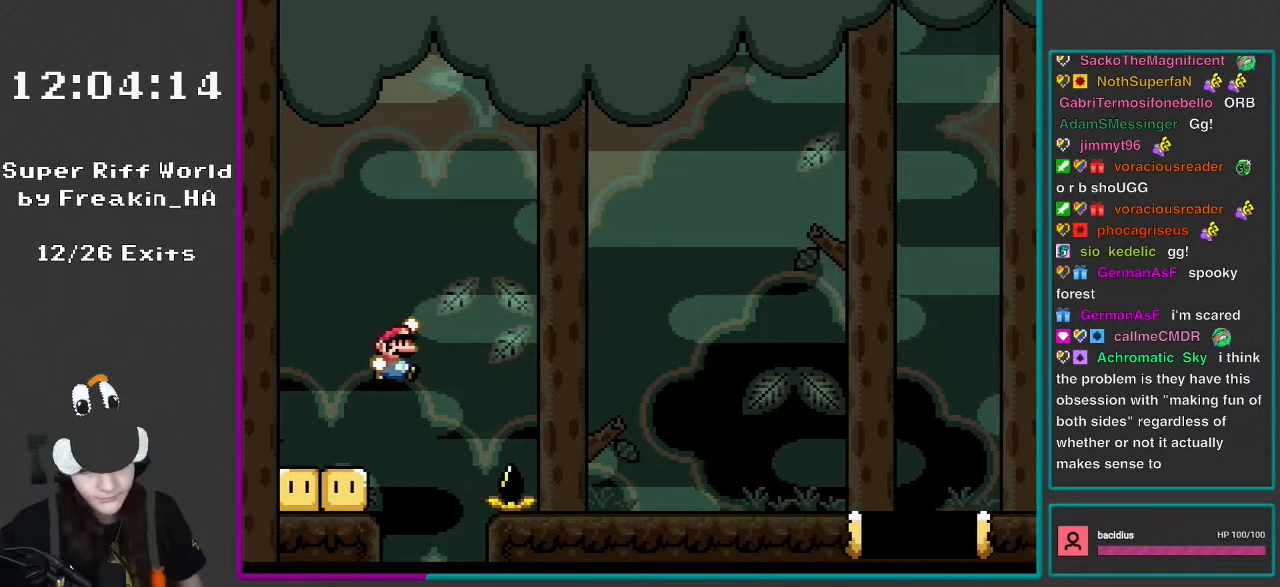
{"buttons": ["B", "Y", "DPAD_DOWN"], "events": [[100, "DPAD_DOWN", "up"], [417, "DPAD_DOWN", "down"], [467, "DPAD_RIGHT", "up"]]}
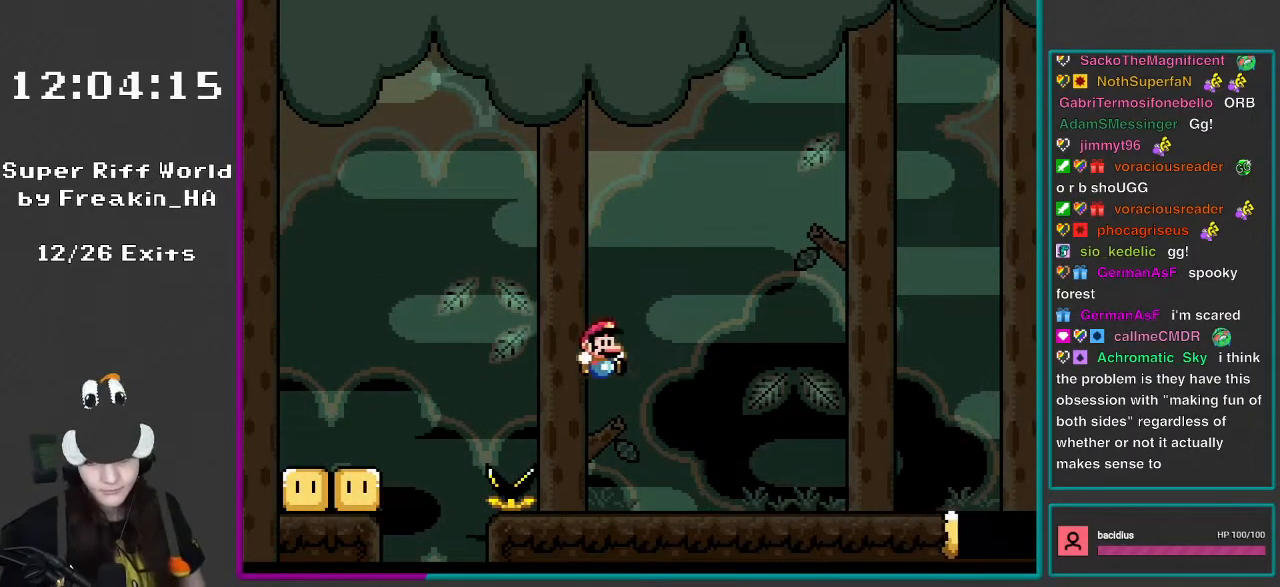
{"buttons": ["DPAD_LEFT"], "events": [[33, "DPAD_RIGHT", "down"], [117, "DPAD_DOWN", "up"], [150, "B", "up"], [450, "DPAD_DOWN", "down"], [450, "DPAD_RIGHT", "up"], [467, "DPAD_DOWN", "up"], [467, "DPAD_LEFT", "down"], [500, "Y", "up"]]}
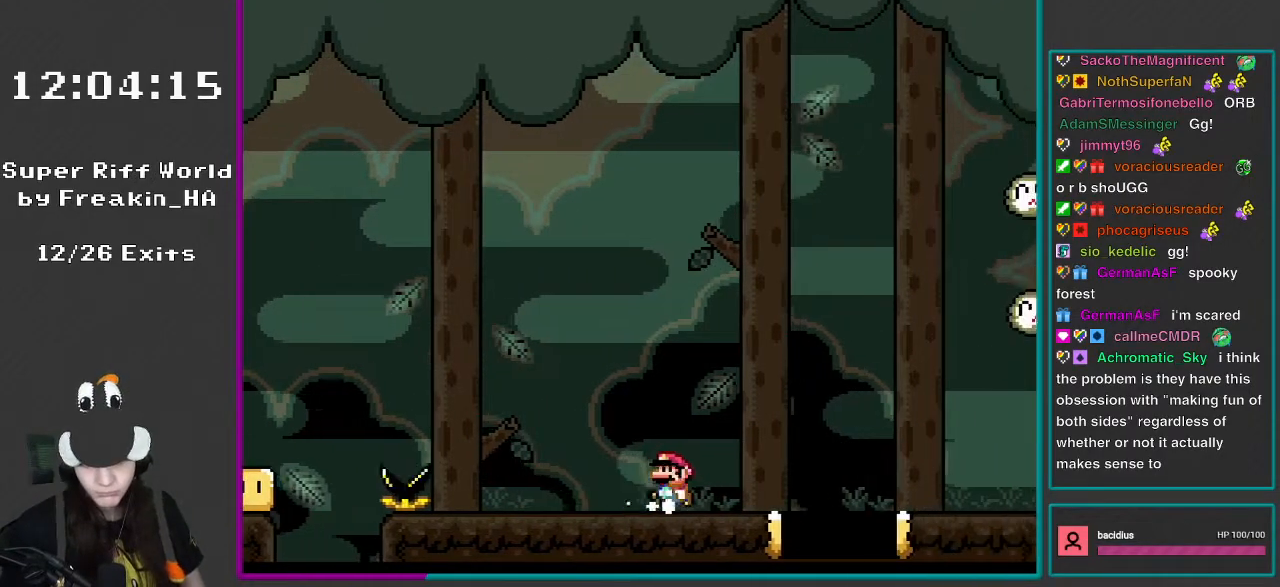
{"buttons": ["A", "X", "DPAD_RIGHT"], "events": [[67, "X", "down"], [150, "DPAD_LEFT", "up"], [200, "DPAD_RIGHT", "down"], [233, "A", "down"]]}
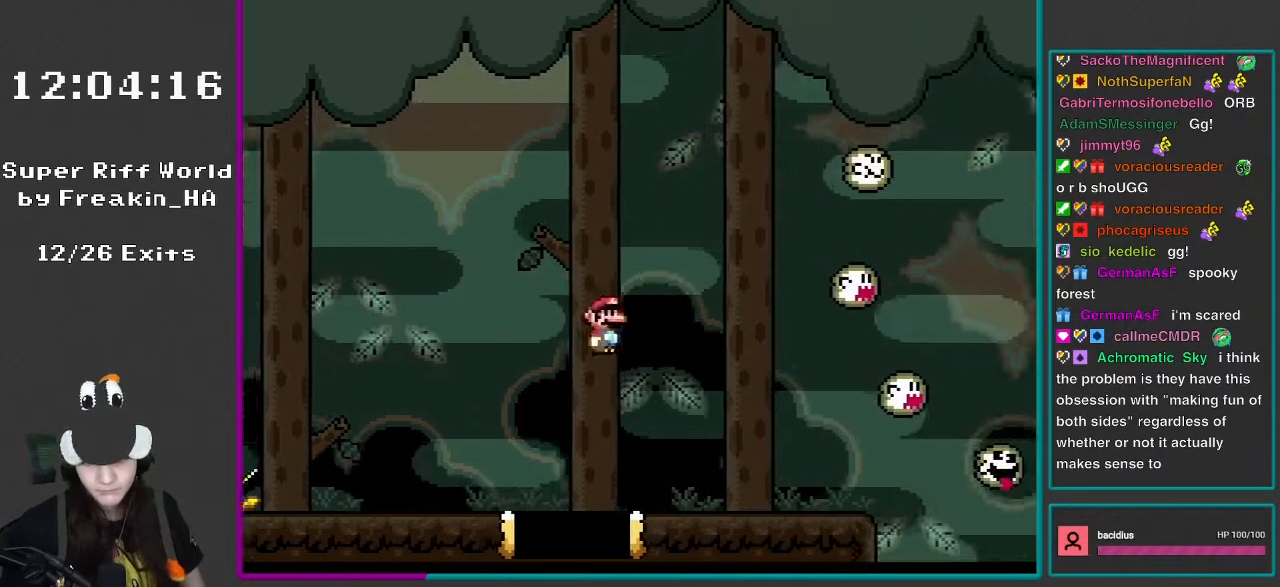
{"buttons": ["X", "DPAD_LEFT"], "events": [[67, "A", "up"], [450, "DPAD_RIGHT", "up"], [483, "DPAD_LEFT", "down"]]}
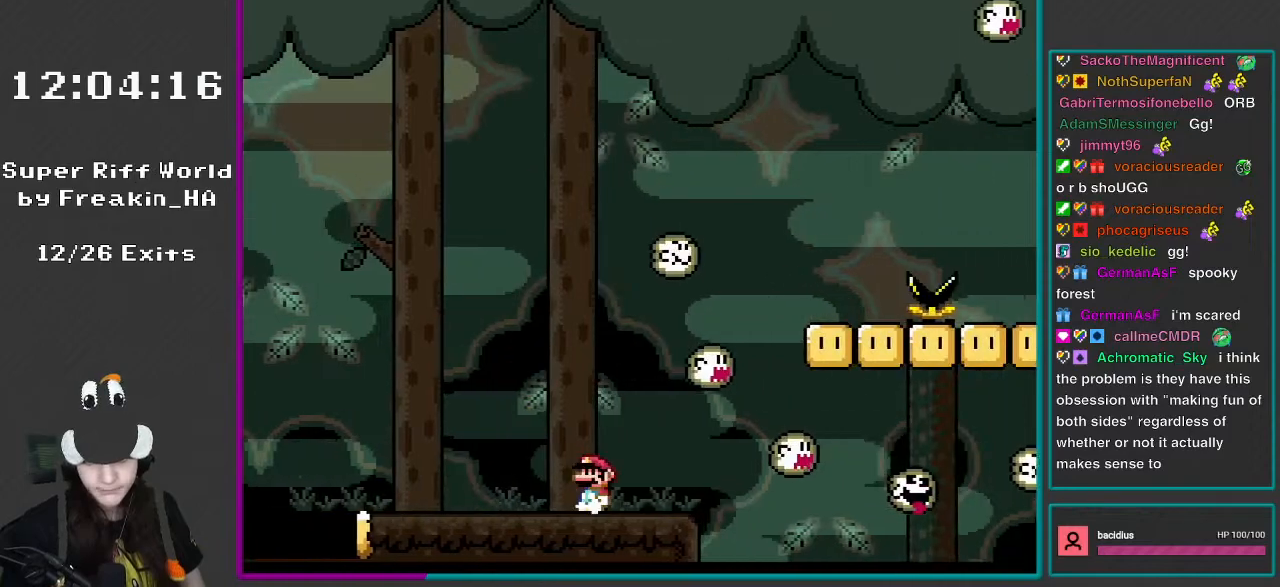
{"buttons": ["X"], "events": [[100, "DPAD_LEFT", "up"]]}
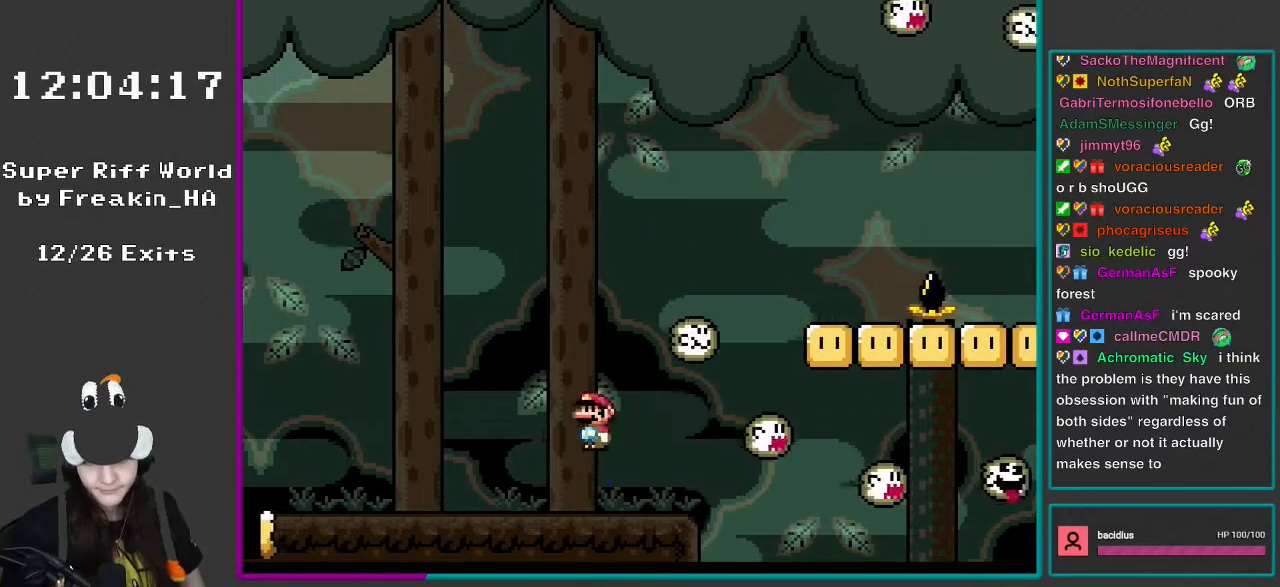
{"buttons": ["A", "X", "DPAD_RIGHT"], "events": [[33, "A", "down"], [100, "DPAD_RIGHT", "down"], [333, "A", "up"], [500, "A", "down"]]}
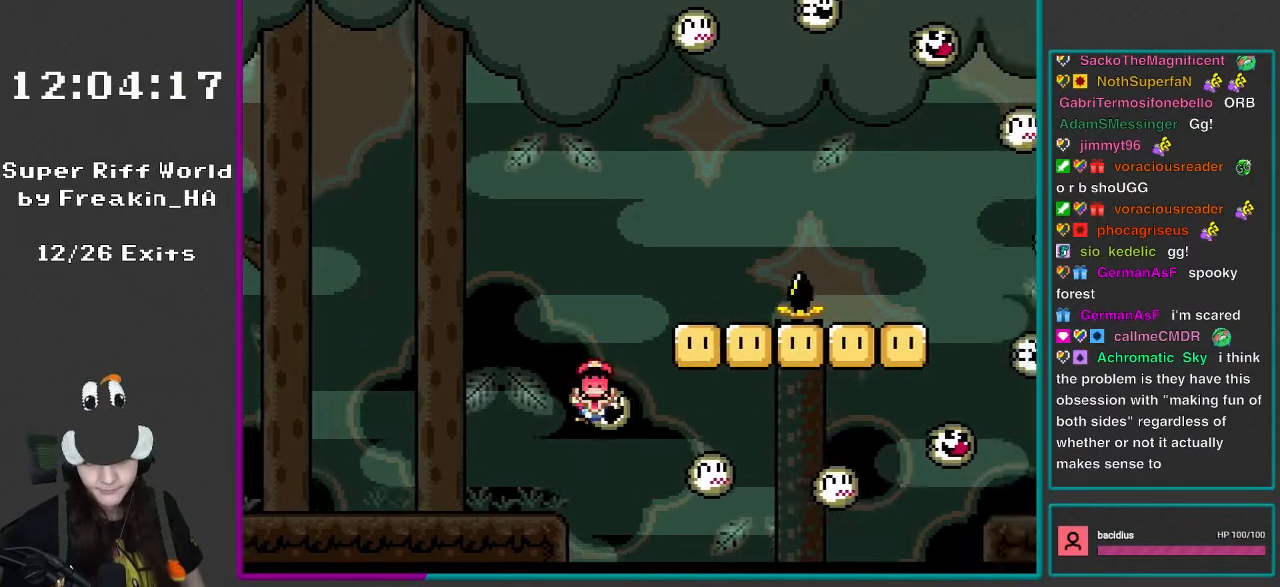
{"buttons": ["X"], "events": [[200, "A", "up"], [333, "DPAD_RIGHT", "up"]]}
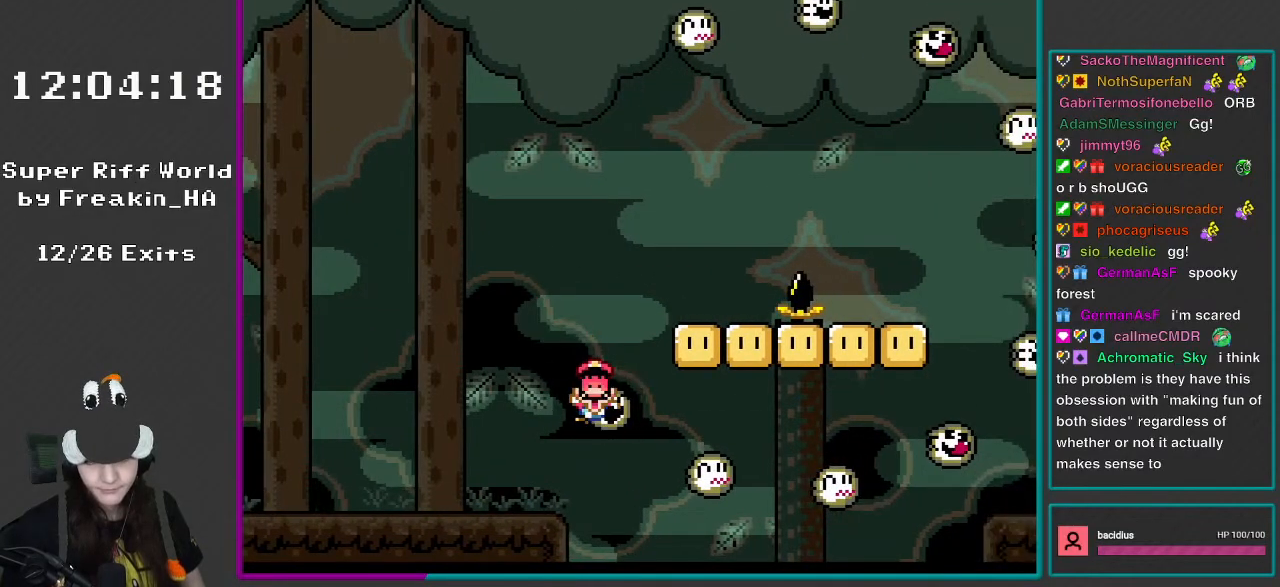
{"buttons": [], "events": [[33, "A", "down"], [183, "A", "up"], [200, "X", "up"], [383, "L1", "down"], [467, "L1", "up"]]}
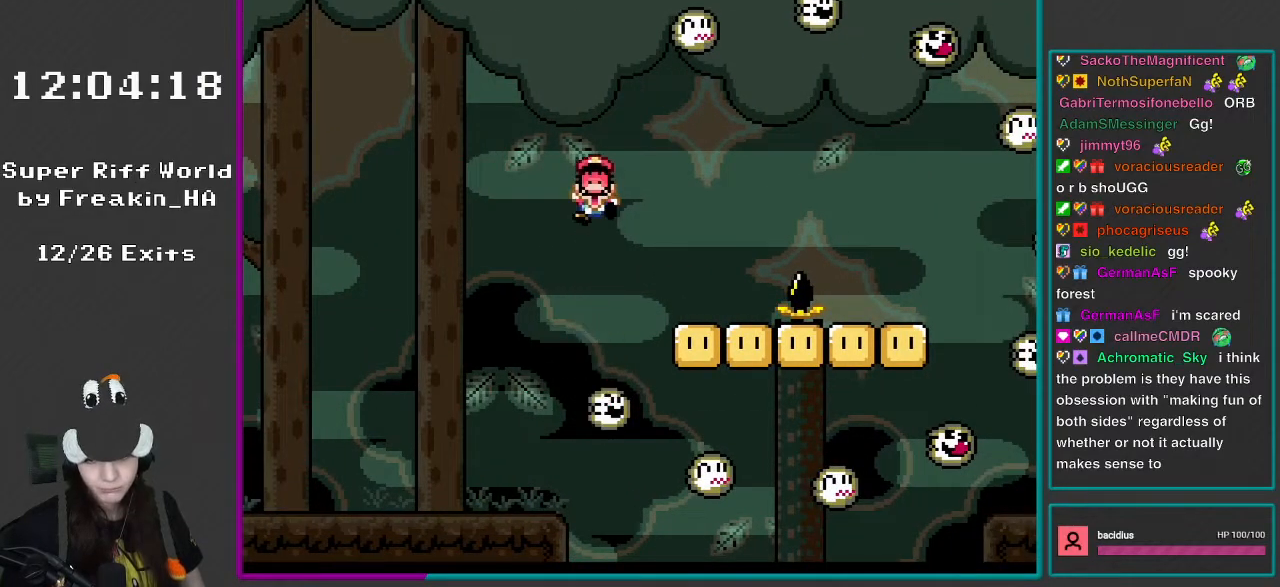
{"buttons": [], "events": [[33, "Y", "down"], [383, "Y", "up"]]}
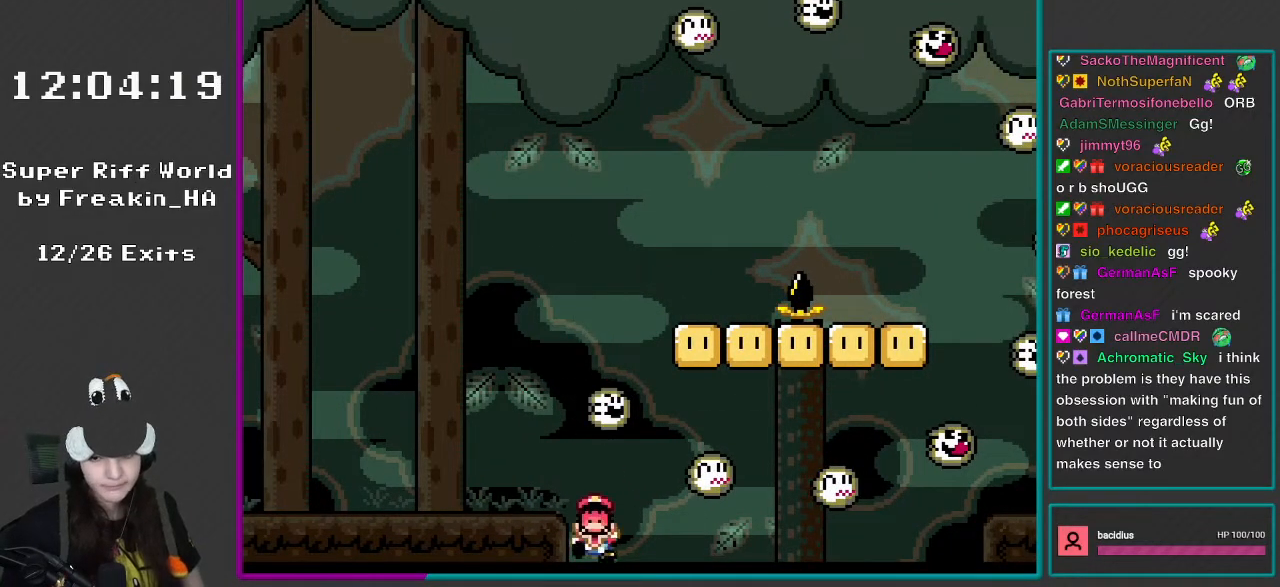
{"buttons": ["Y"], "events": [[233, "Y", "down"]]}
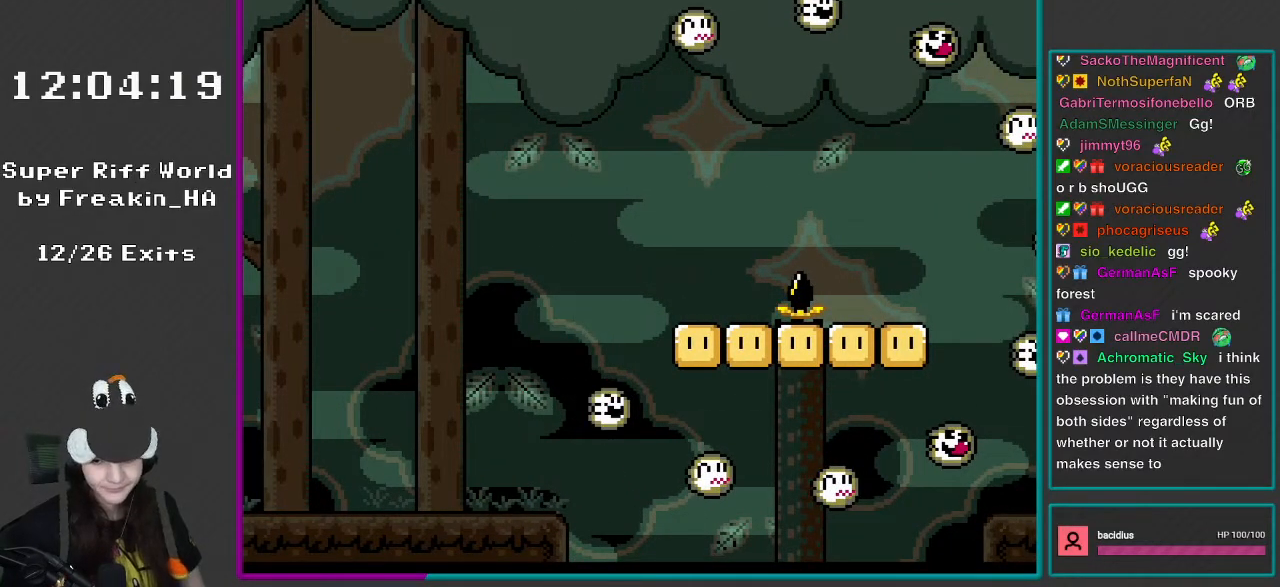
{"buttons": ["Y"], "events": []}
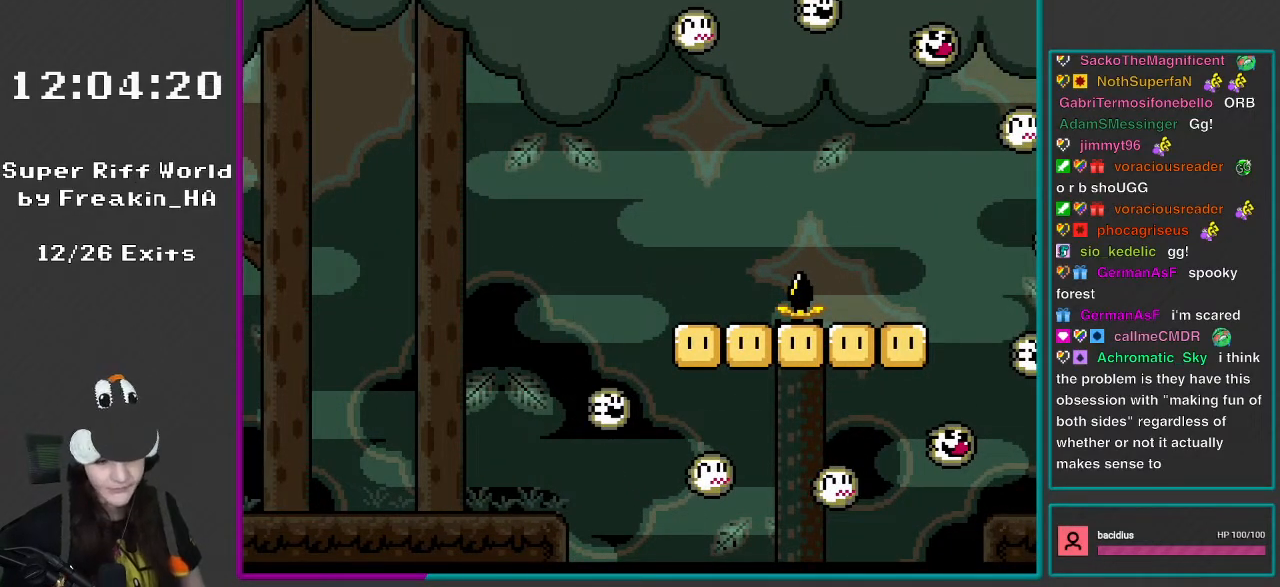
{"buttons": ["Y"], "events": []}
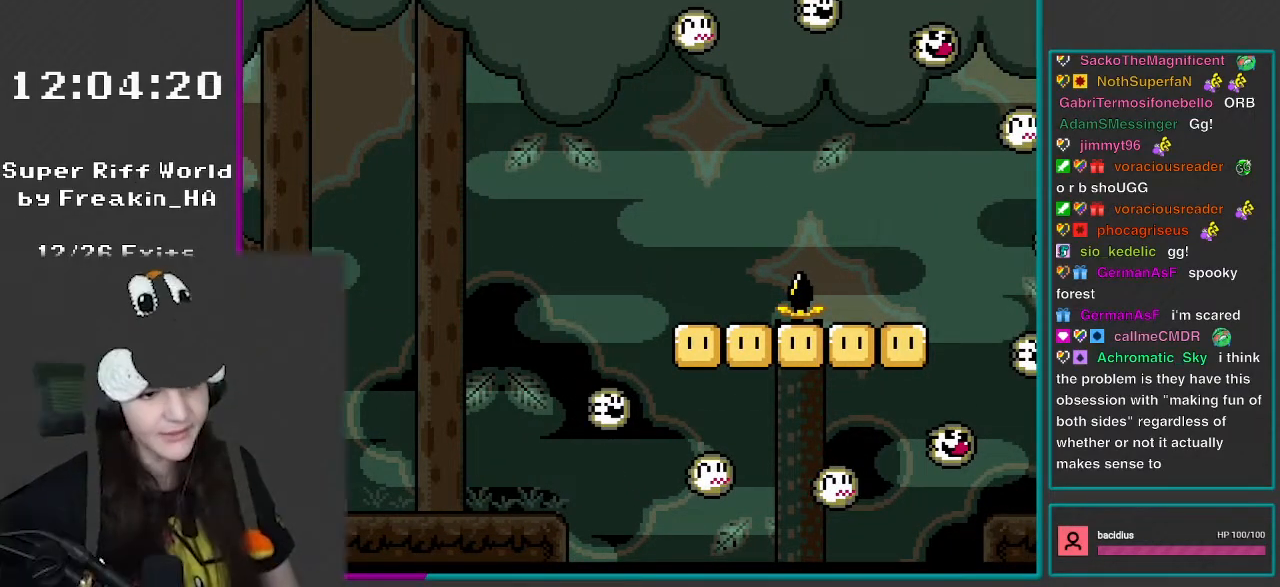
{"buttons": ["A"], "events": [[200, "Y", "up"], [367, "A", "down"]]}
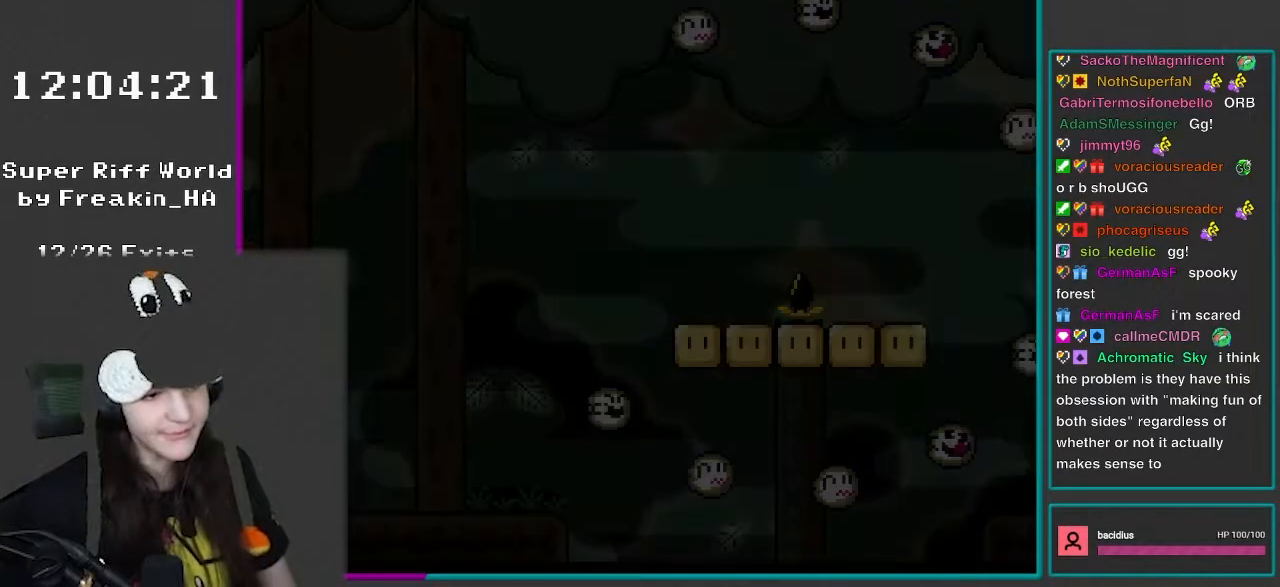
{"buttons": [], "events": [[100, "A", "up"]]}
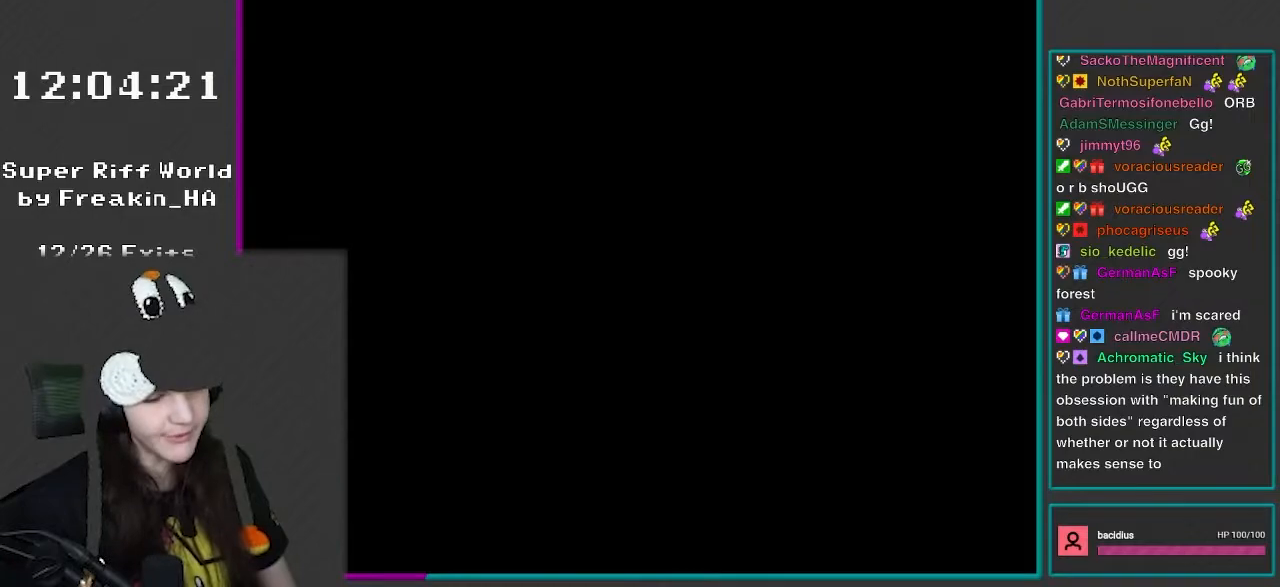
{"buttons": ["A"], "events": [[433, "A", "down"]]}